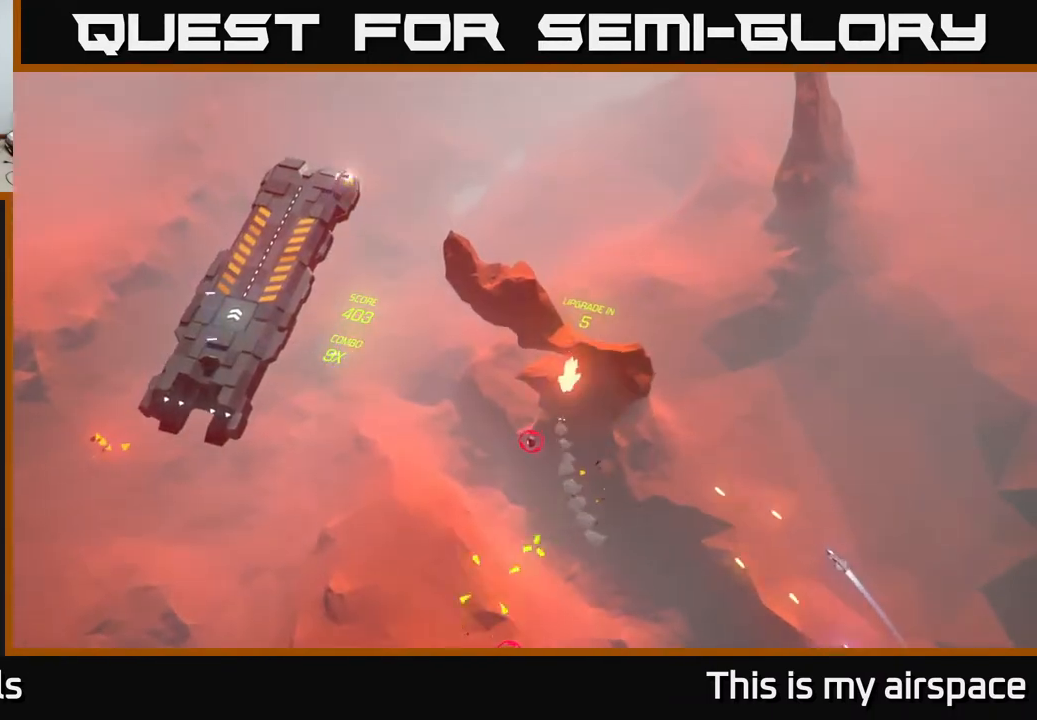
Gameplay with a controller (Xbox layout); each line is a JSON object with the inputs held at the frame after it. "events" lists button and stick changes between this image and that frame as [ms after this image, input, new state], when the widget could be followed in between. Not read: right_stick.
{"buttons": [], "left_stick": "down-left", "events": [[150, "left_stick", "down-left"]]}
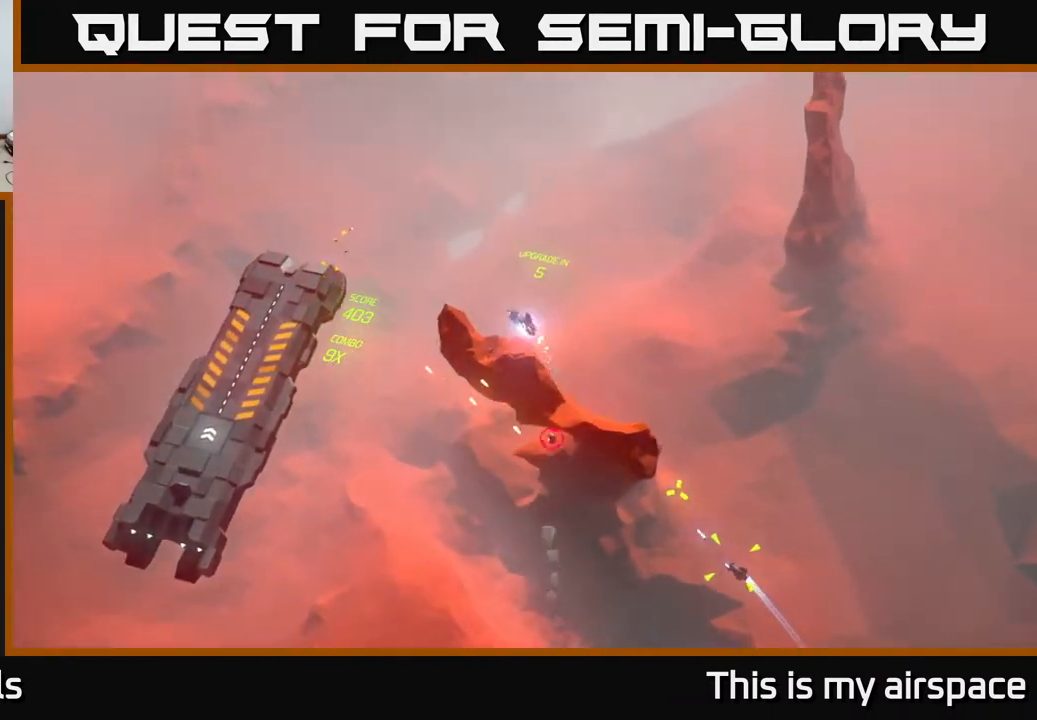
{"buttons": [], "left_stick": "down", "events": [[333, "left_stick", "down"]]}
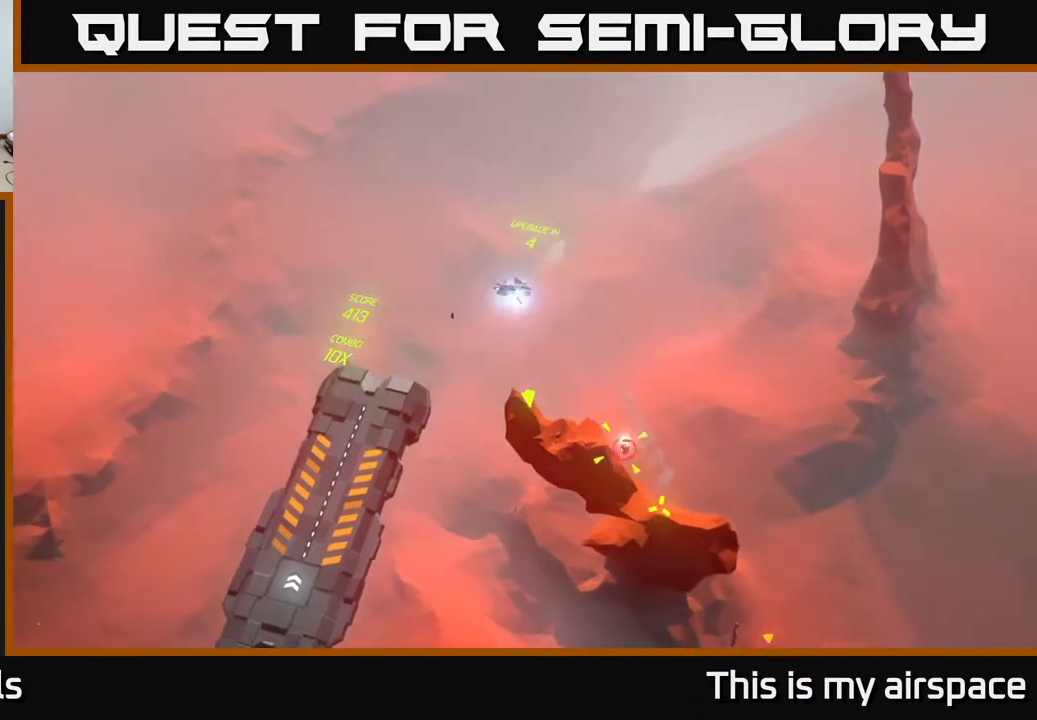
{"buttons": [], "left_stick": "down", "events": []}
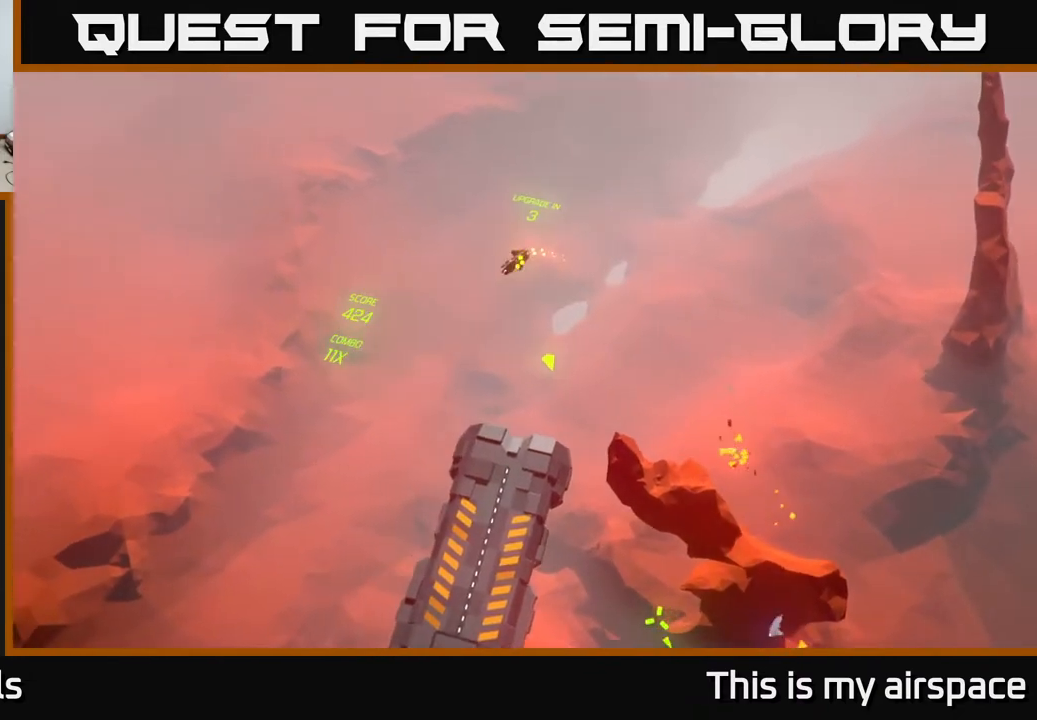
{"buttons": [], "left_stick": "down-right", "events": [[417, "left_stick", "down-right"]]}
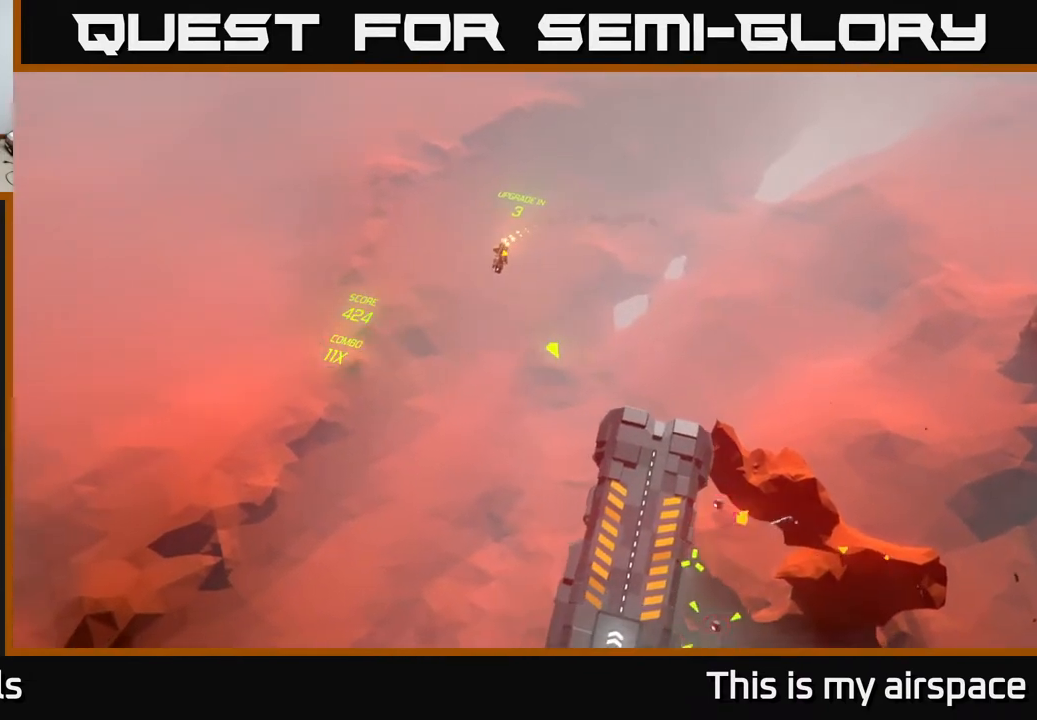
{"buttons": [], "left_stick": "down", "events": [[67, "left_stick", "down"]]}
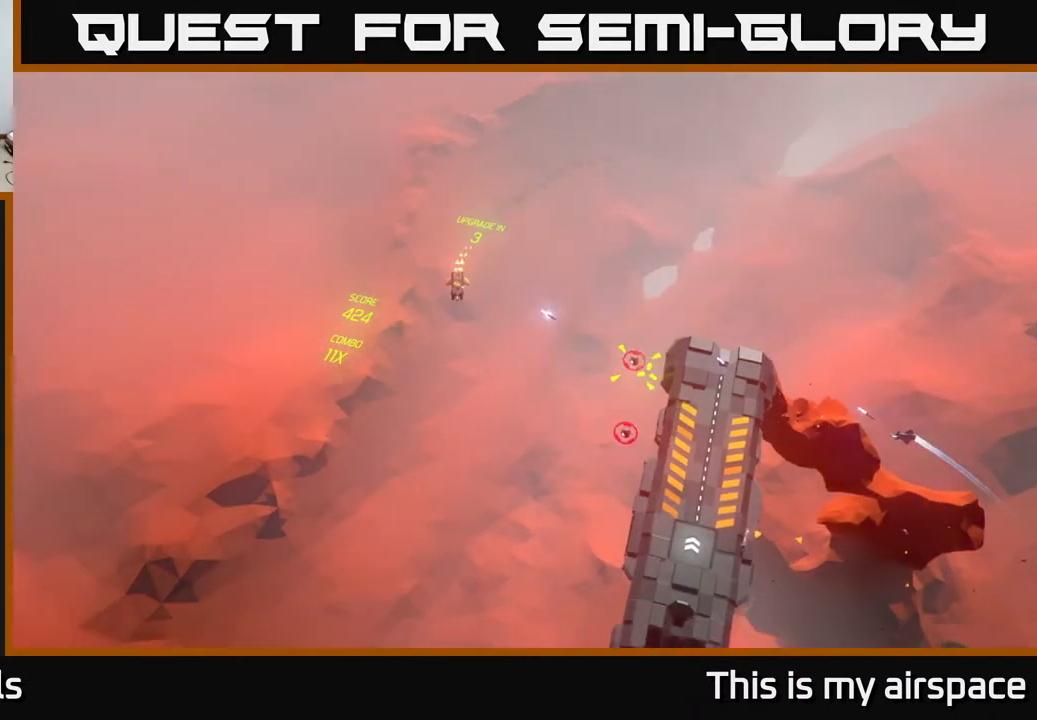
{"buttons": [], "left_stick": "down-right", "events": [[433, "left_stick", "down-right"]]}
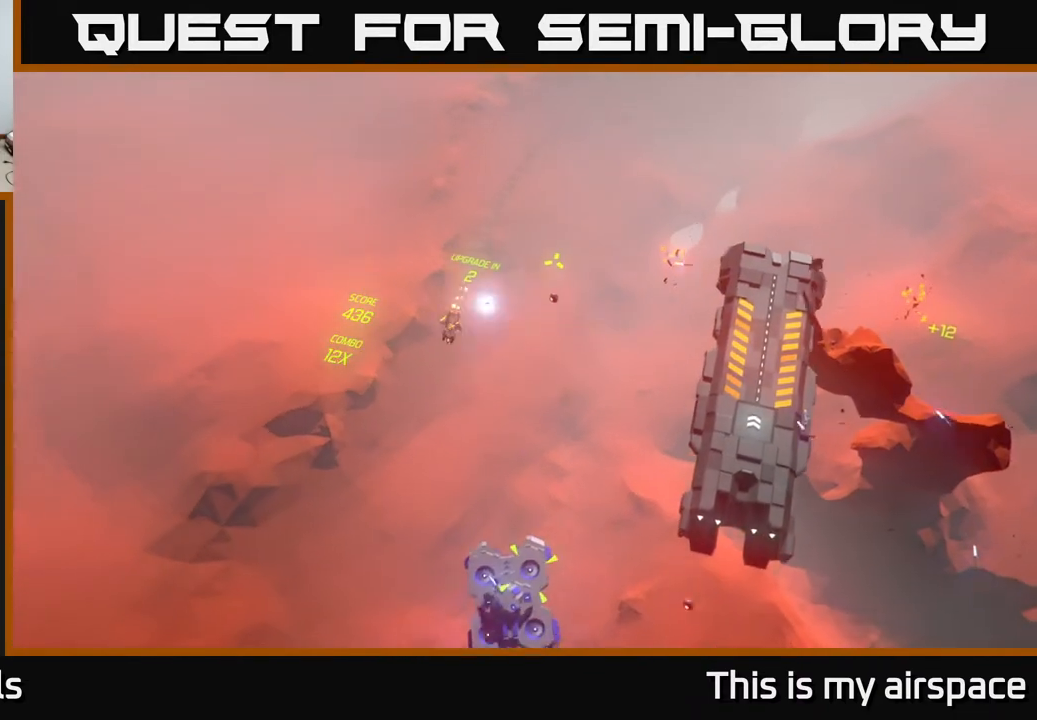
{"buttons": [], "left_stick": "right", "events": [[100, "left_stick", "down"], [300, "left_stick", "center"], [467, "left_stick", "right"]]}
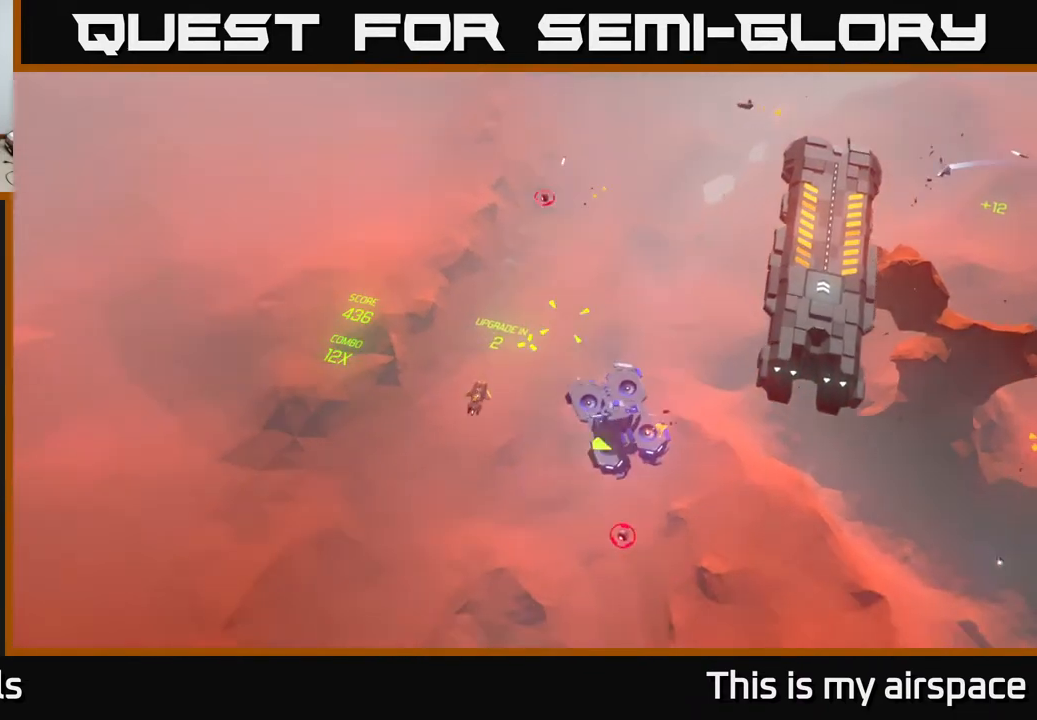
{"buttons": [], "left_stick": "down-left", "events": [[67, "left_stick", "center"], [400, "left_stick", "down-left"]]}
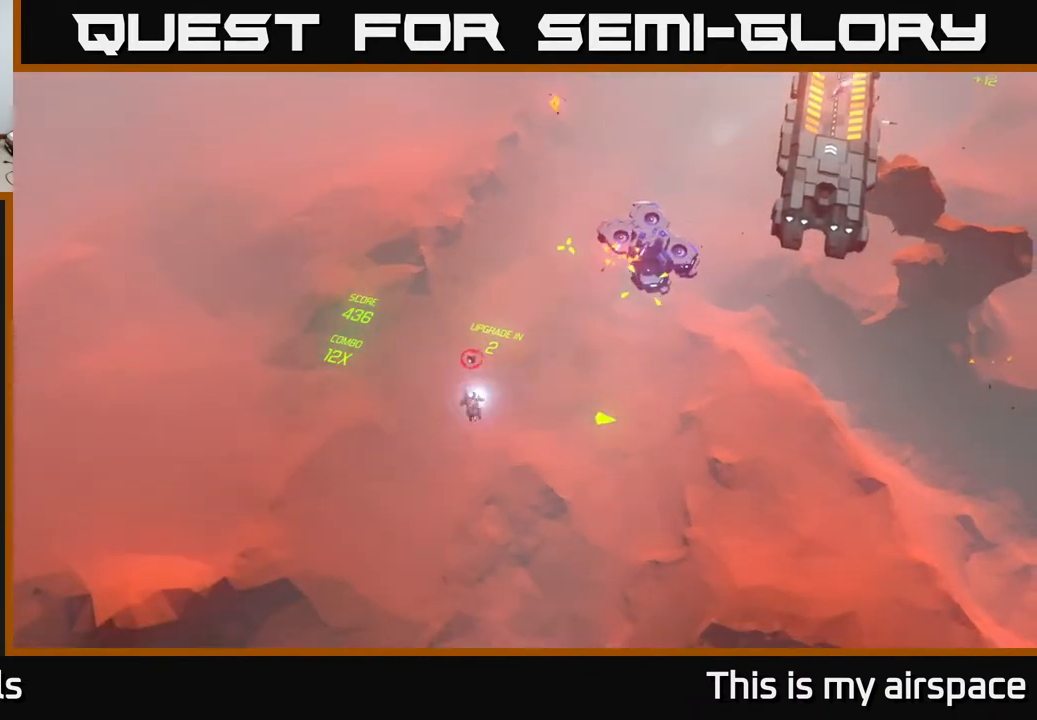
{"buttons": [], "left_stick": "up-right", "events": [[67, "left_stick", "down-right"], [200, "left_stick", "up-right"]]}
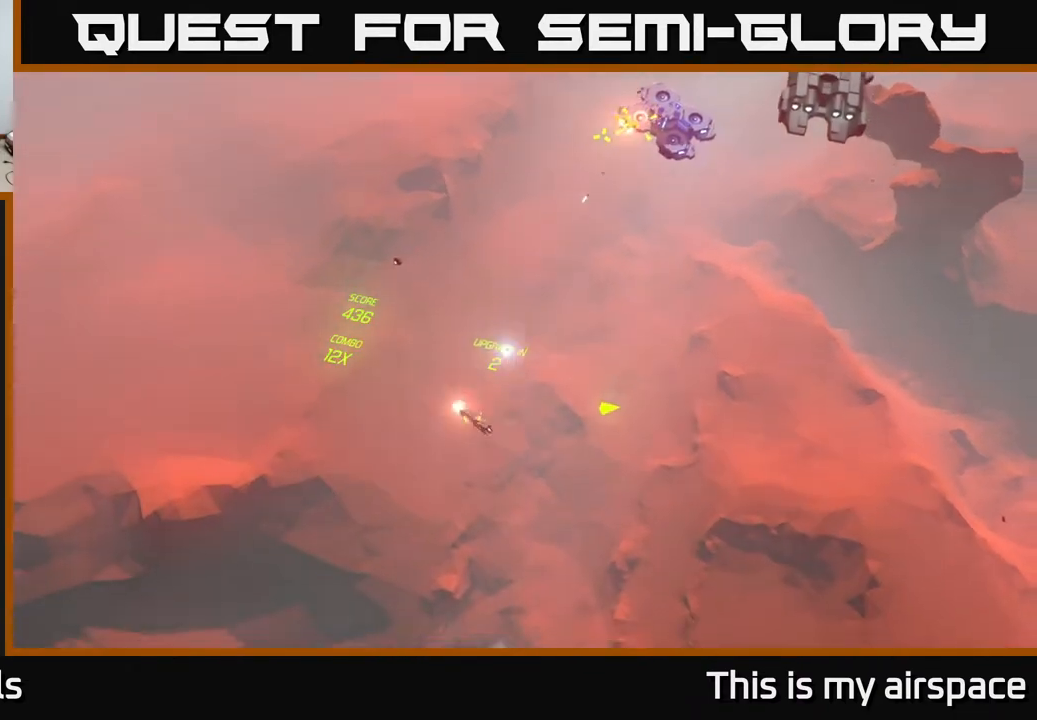
{"buttons": [], "left_stick": "up", "events": [[467, "left_stick", "up"]]}
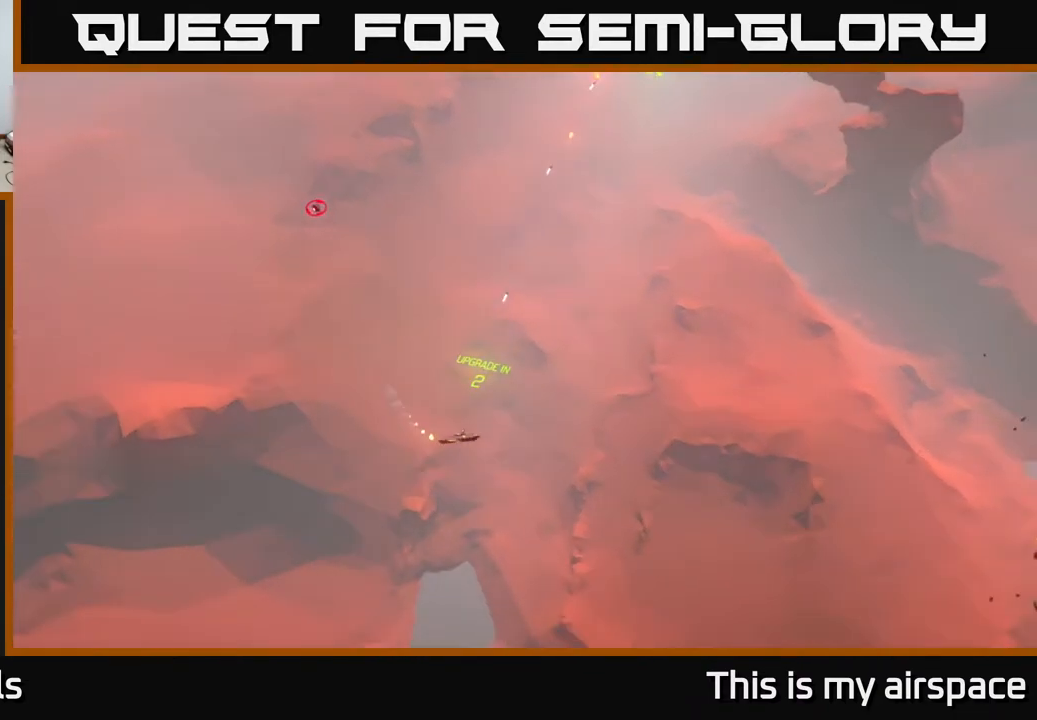
{"buttons": [], "left_stick": "up-right", "events": [[450, "left_stick", "up-right"]]}
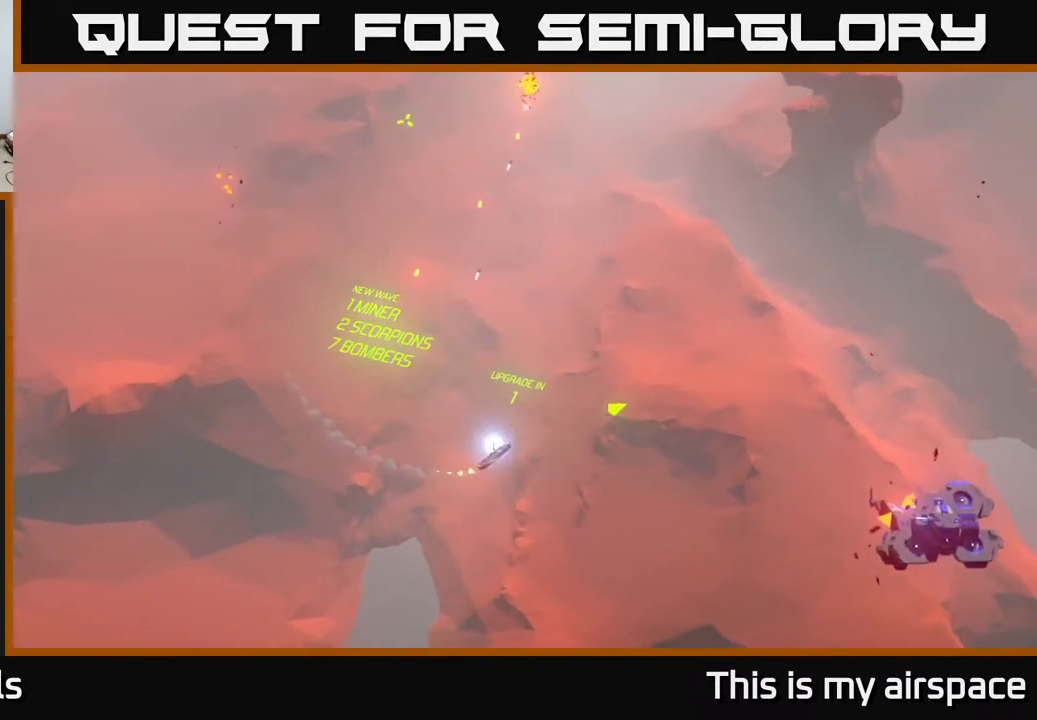
{"buttons": [], "left_stick": "up-left", "events": [[100, "left_stick", "up"], [433, "left_stick", "up-left"]]}
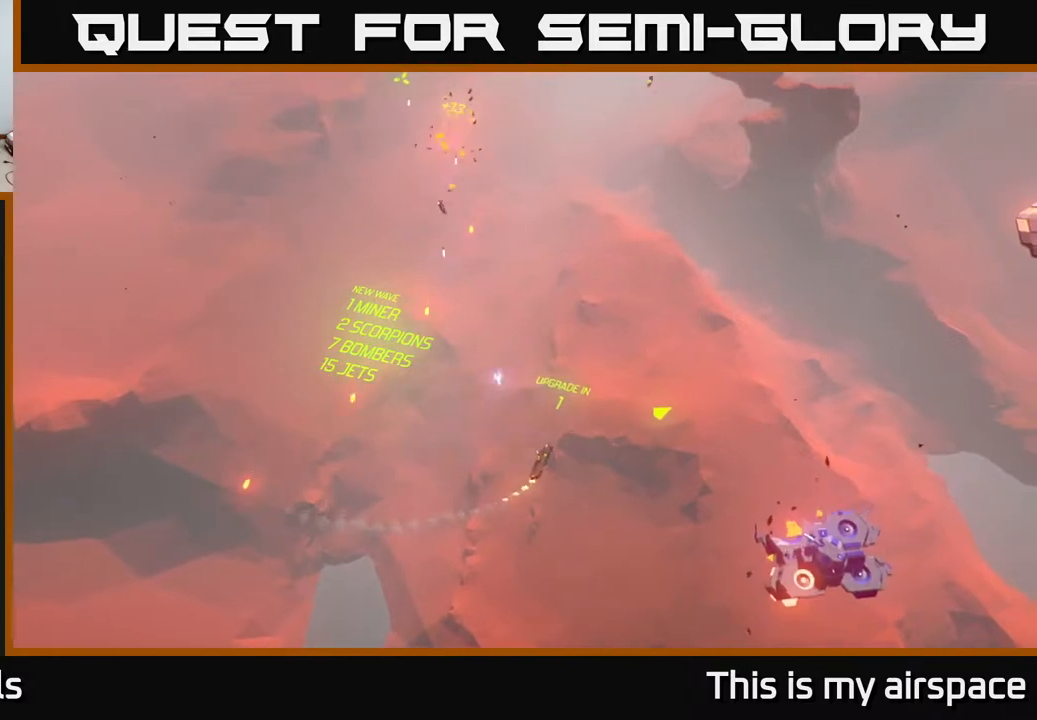
{"buttons": [], "left_stick": "down-left", "events": [[200, "left_stick", "left"], [433, "left_stick", "down-left"]]}
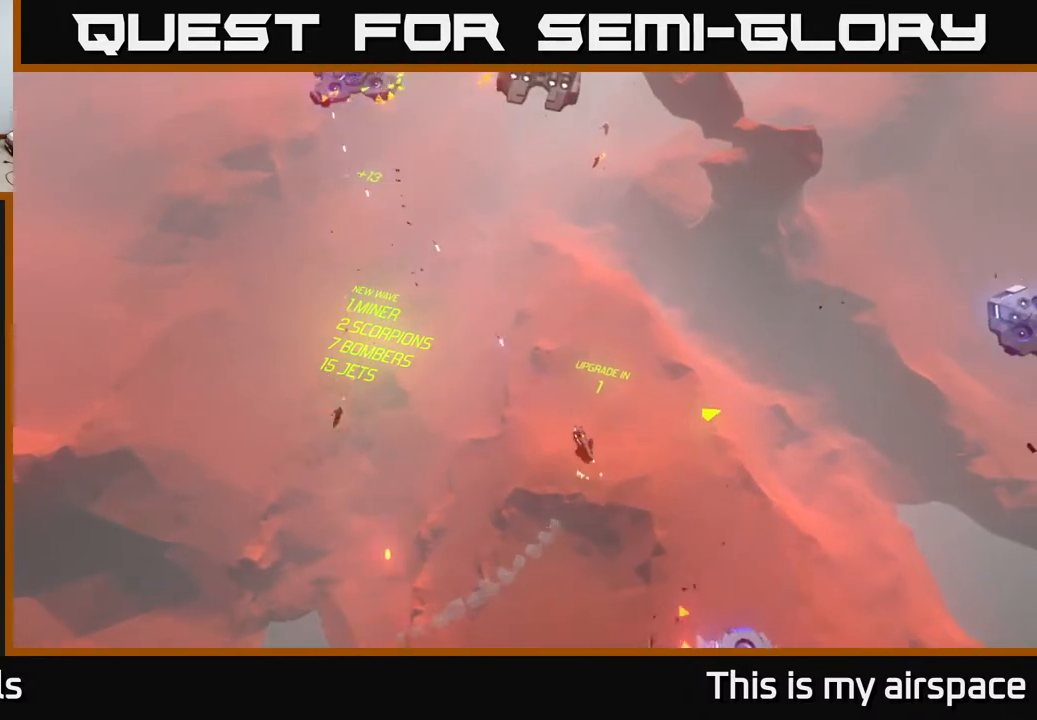
{"buttons": [], "left_stick": "down-left", "events": []}
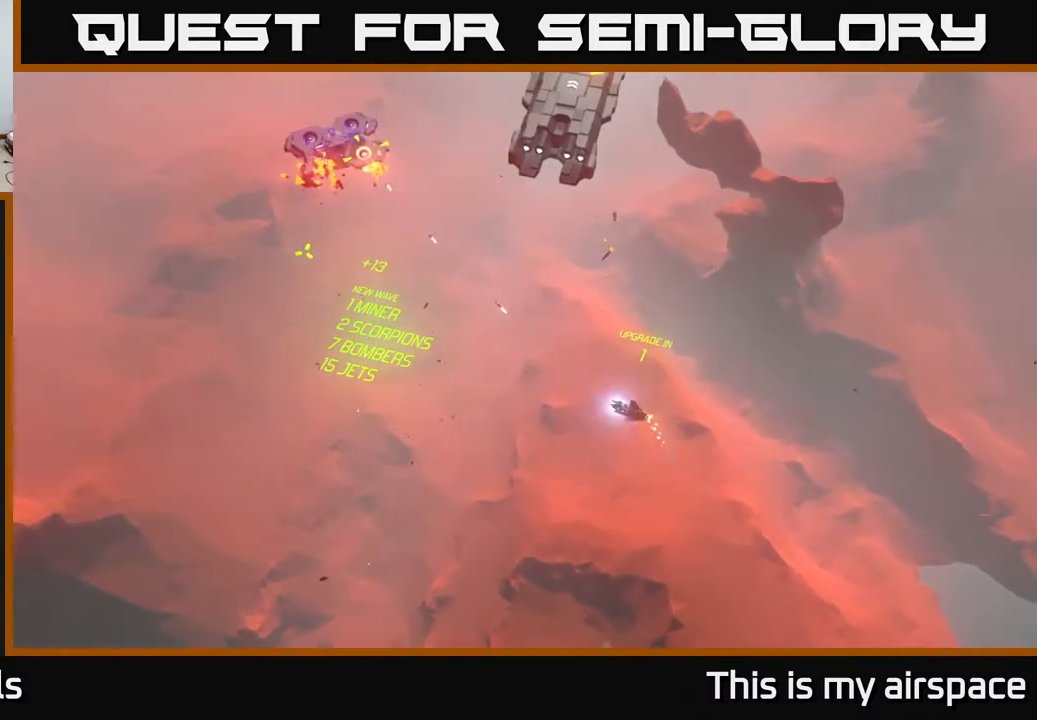
{"buttons": [], "left_stick": "down-right", "events": [[117, "left_stick", "down"], [400, "left_stick", "down-right"]]}
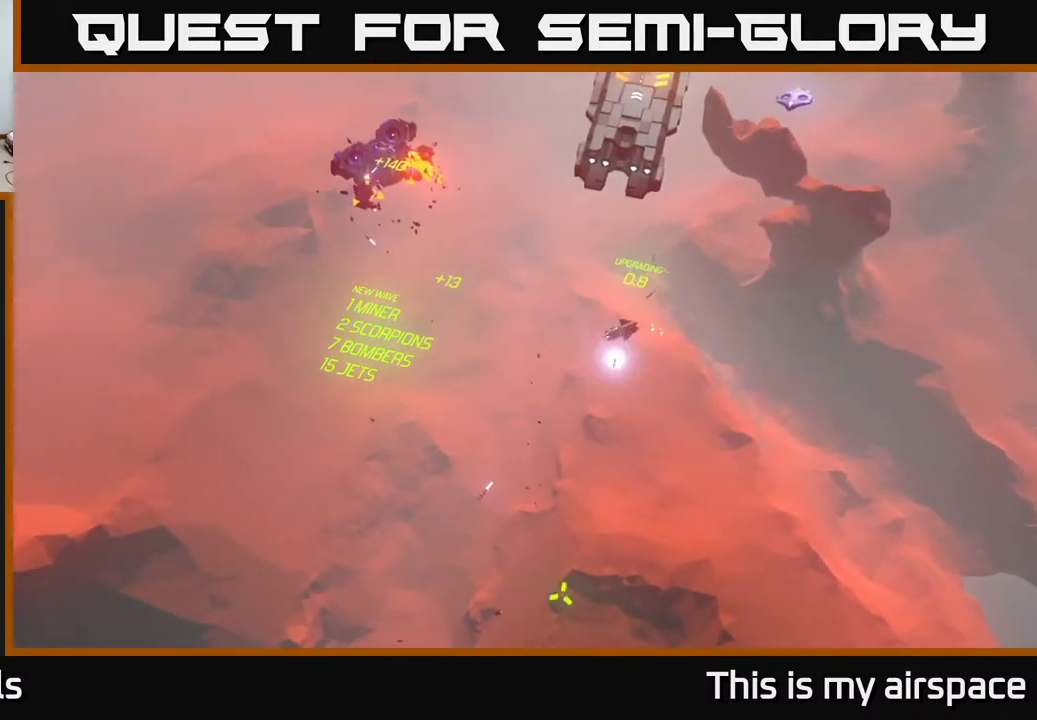
{"buttons": [], "left_stick": "down-right", "events": []}
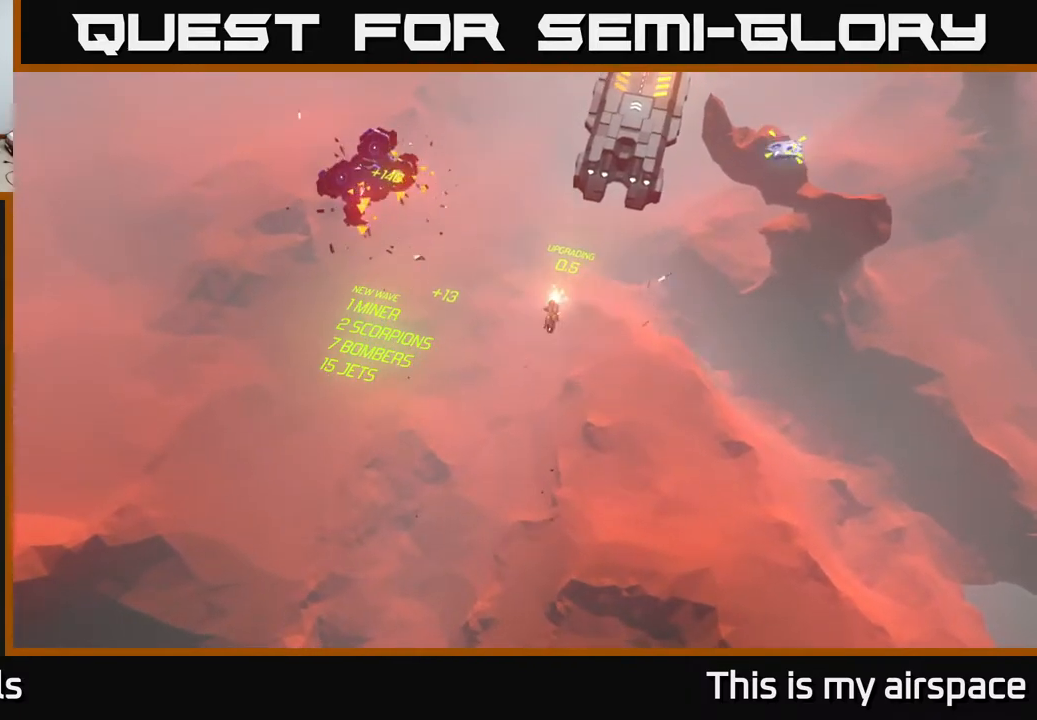
{"buttons": [], "left_stick": "down-right", "events": [[33, "left_stick", "center"], [100, "left_stick", "down-right"]]}
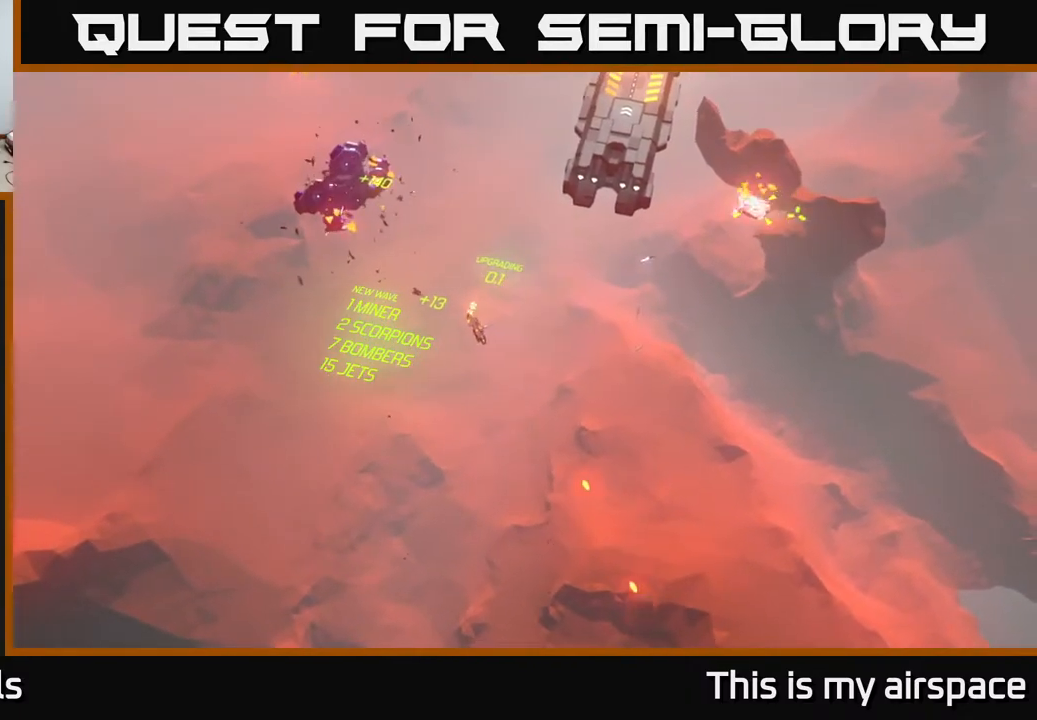
{"buttons": [], "left_stick": "down", "events": [[467, "left_stick", "down"]]}
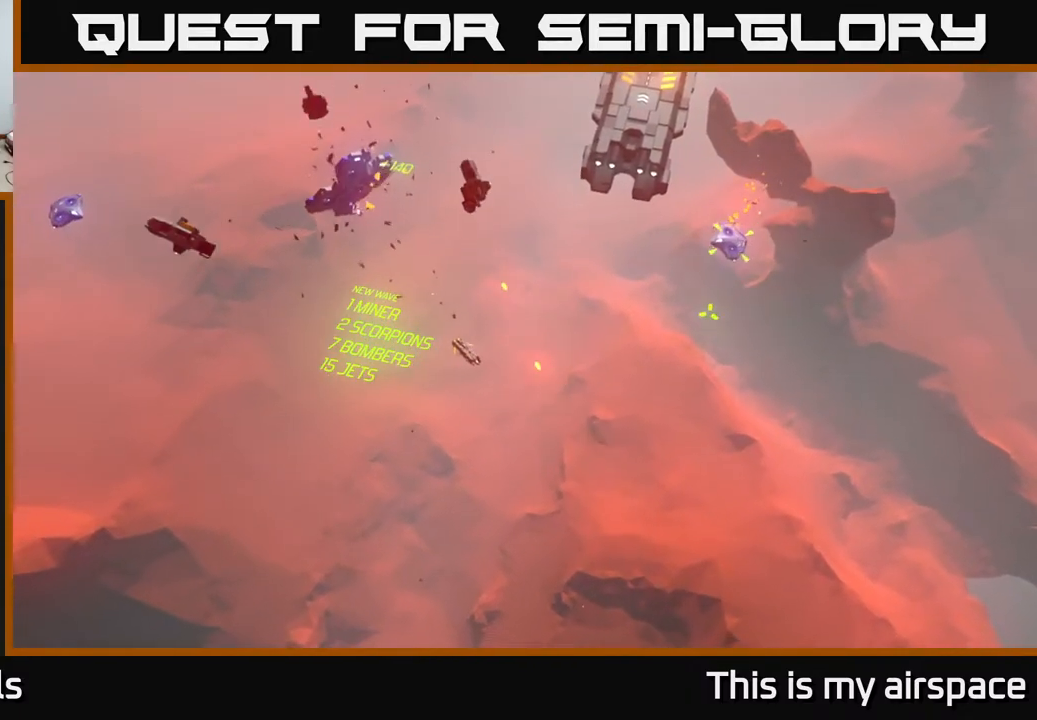
{"buttons": [], "left_stick": "down-right", "events": [[167, "left_stick", "down-right"]]}
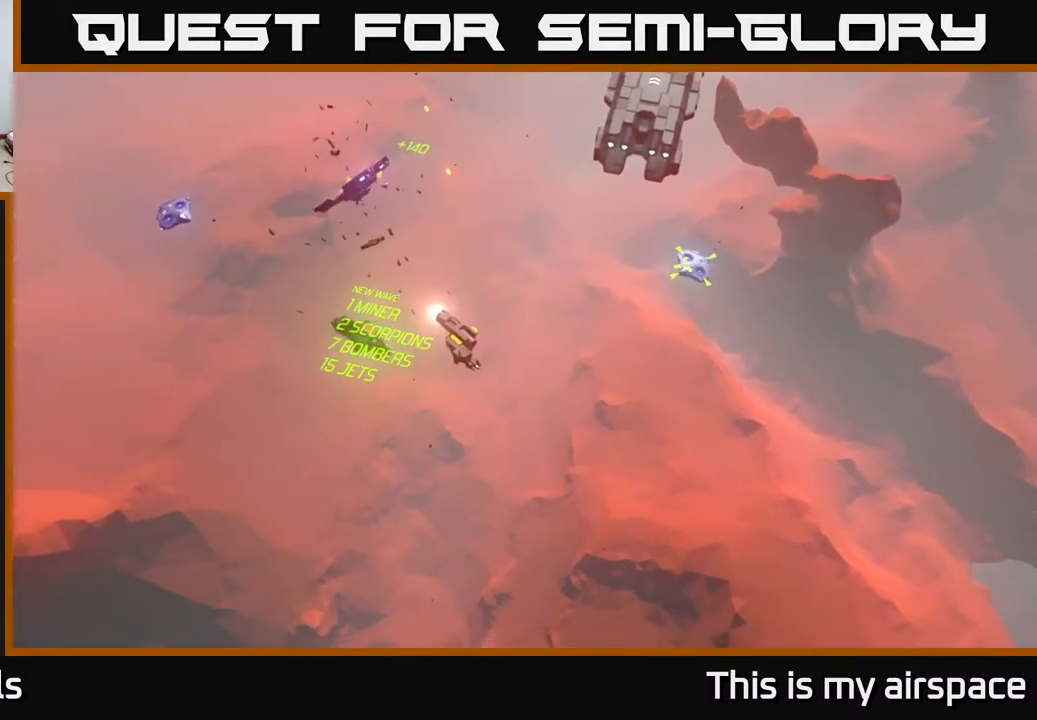
{"buttons": [], "left_stick": "down-right", "events": []}
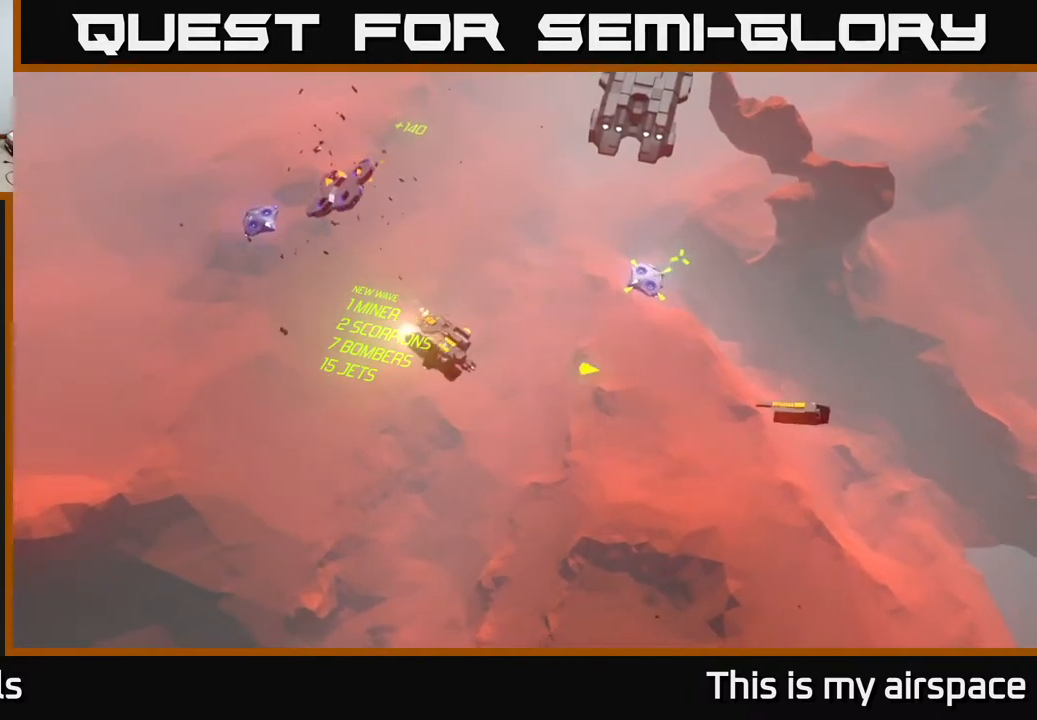
{"buttons": [], "left_stick": "center", "events": [[183, "left_stick", "center"]]}
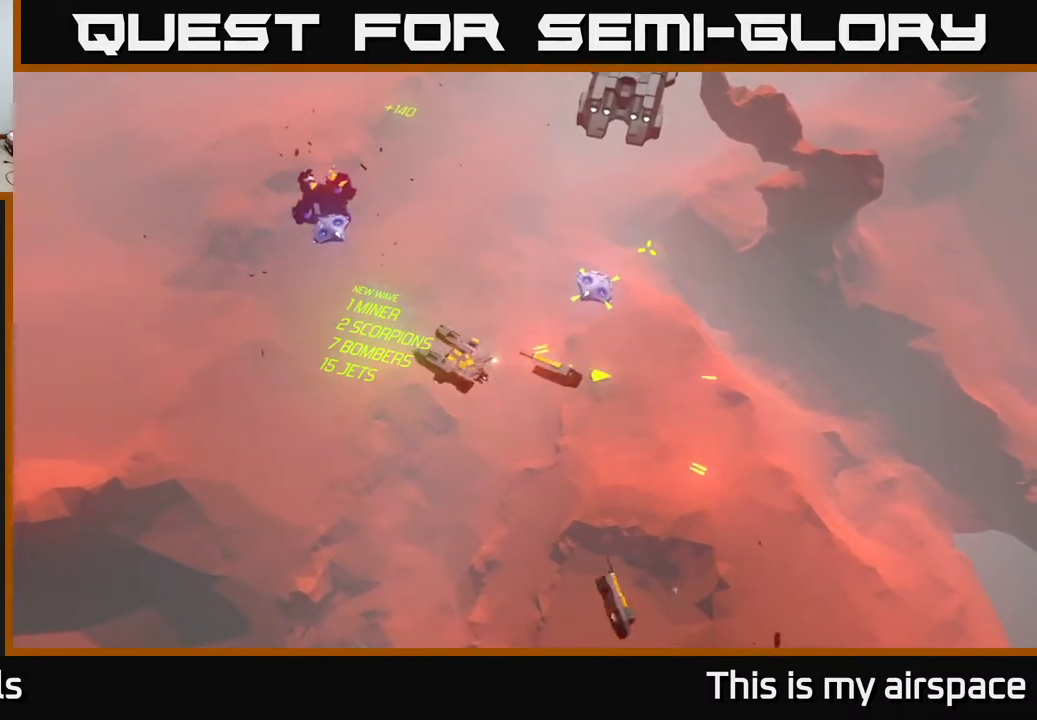
{"buttons": [], "left_stick": "down-right", "events": [[433, "left_stick", "down-right"]]}
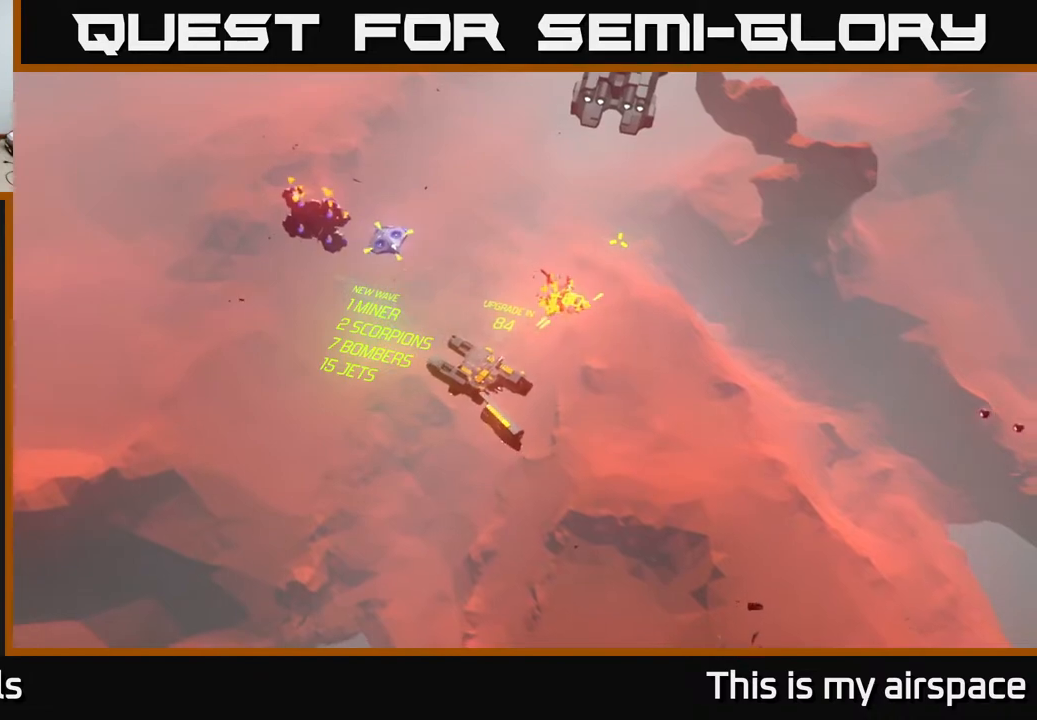
{"buttons": [], "left_stick": "right", "events": [[417, "left_stick", "right"]]}
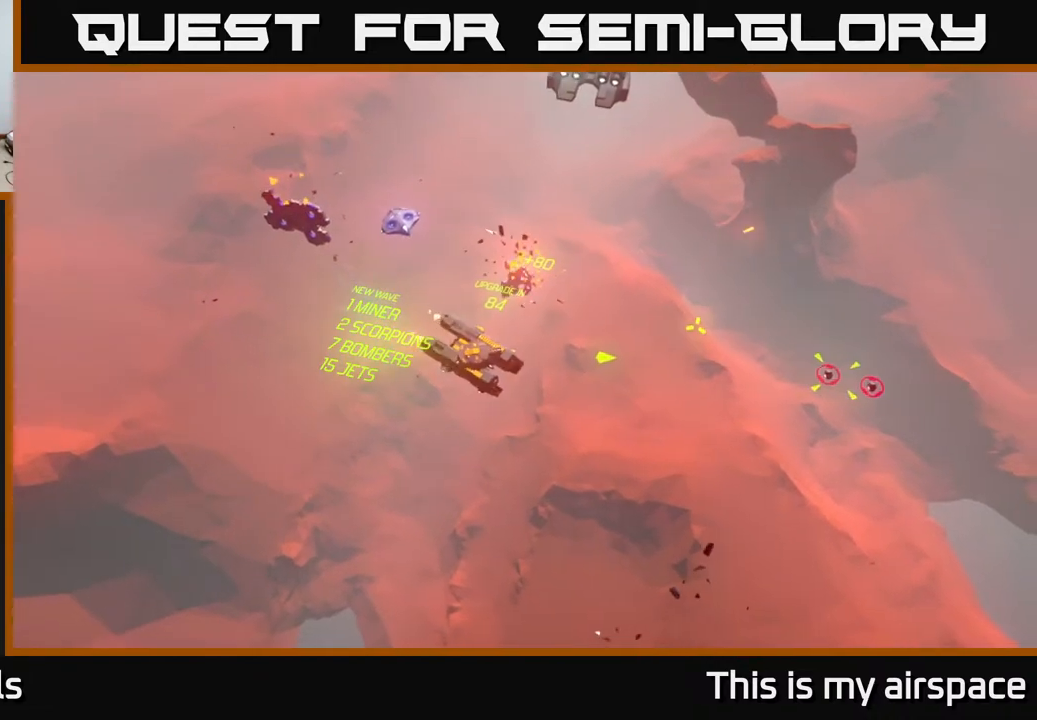
{"buttons": [], "left_stick": "center", "events": [[417, "left_stick", "center"]]}
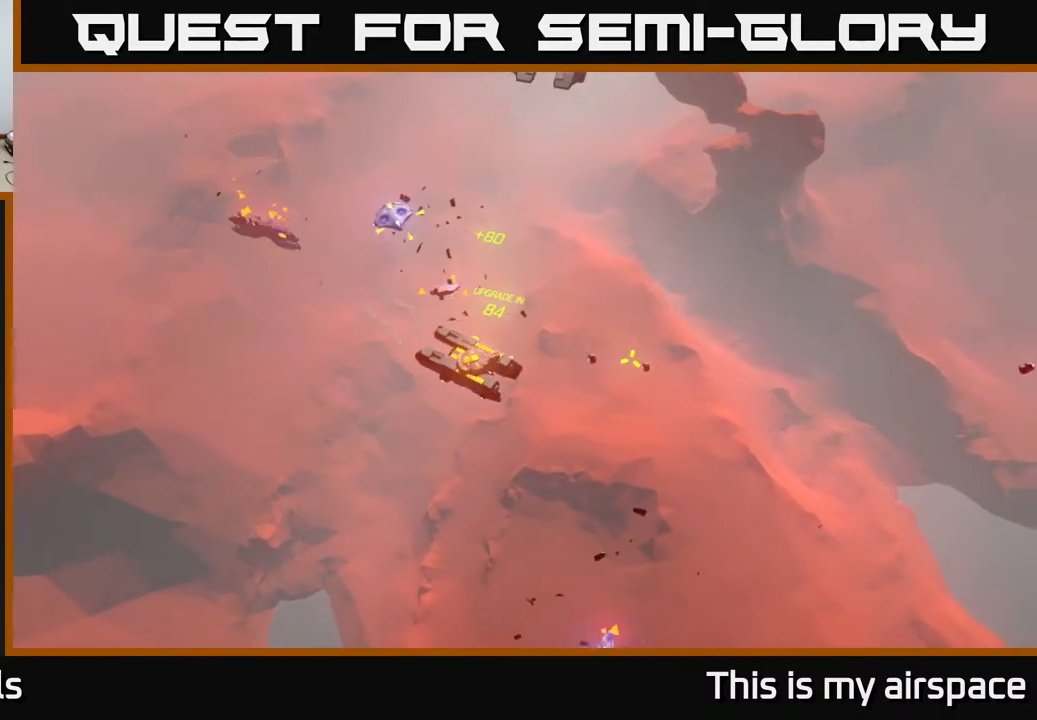
{"buttons": [], "left_stick": "center", "events": []}
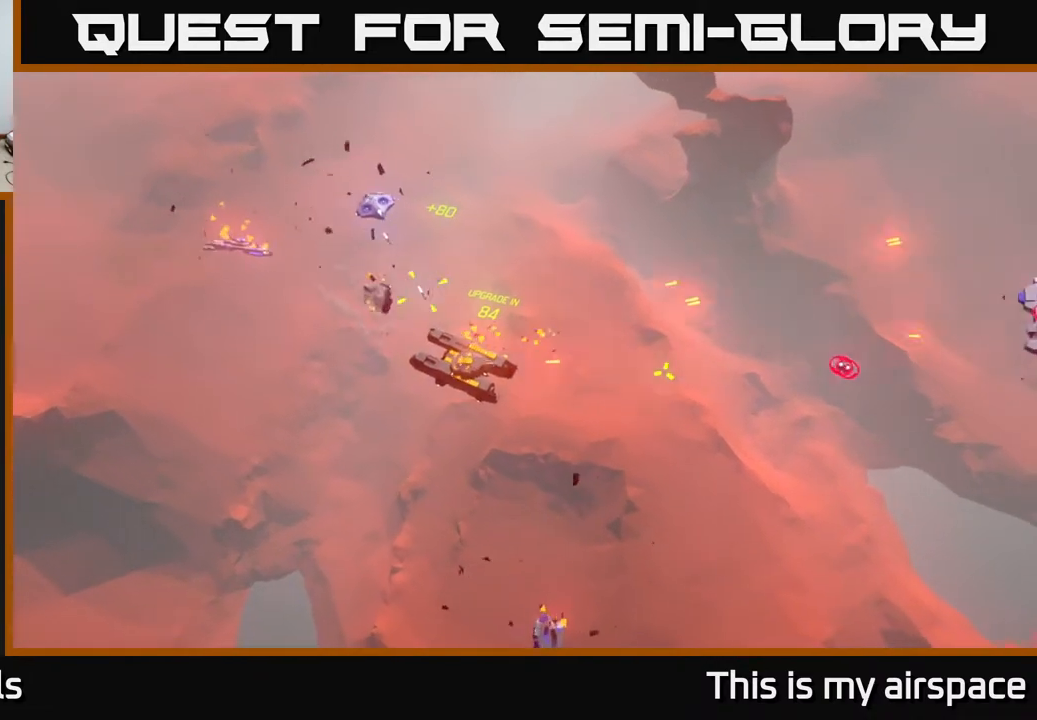
{"buttons": [], "left_stick": "right", "events": [[367, "left_stick", "right"]]}
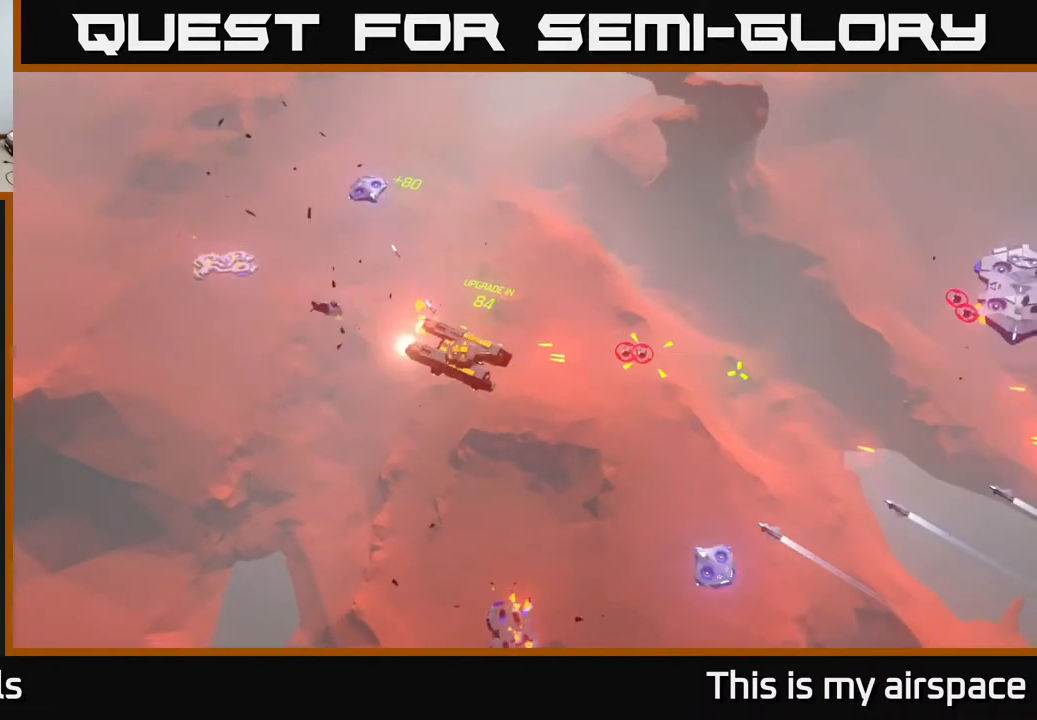
{"buttons": [], "left_stick": "right", "events": [[83, "left_stick", "center"], [333, "left_stick", "right"]]}
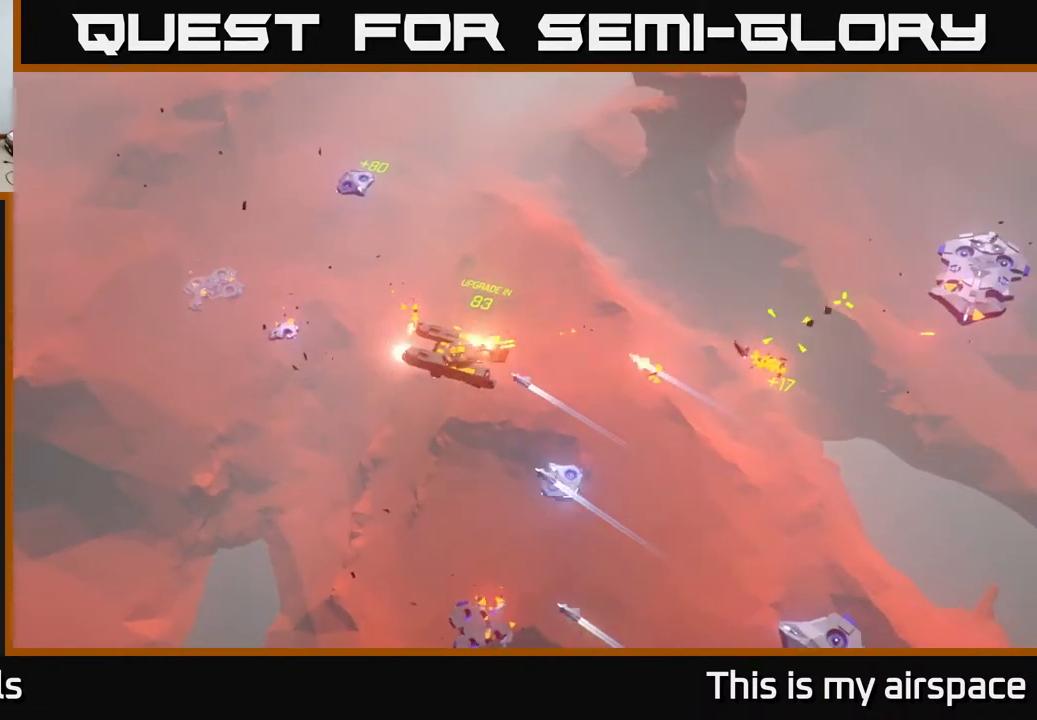
{"buttons": [], "left_stick": "center", "events": [[50, "left_stick", "center"]]}
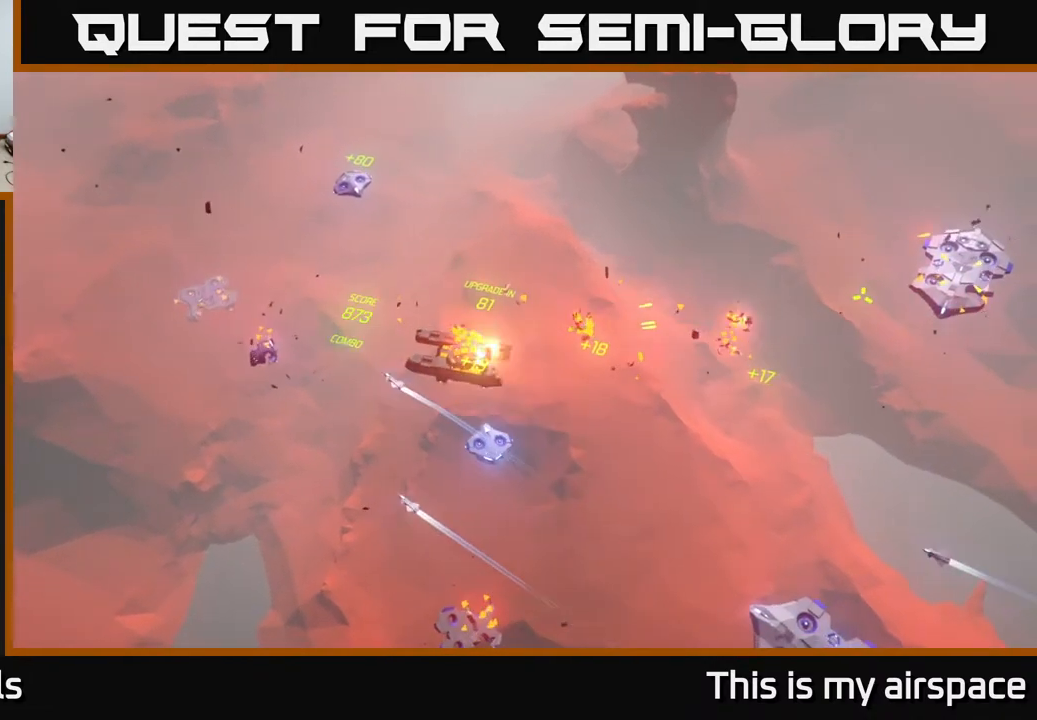
{"buttons": [], "left_stick": "center", "events": []}
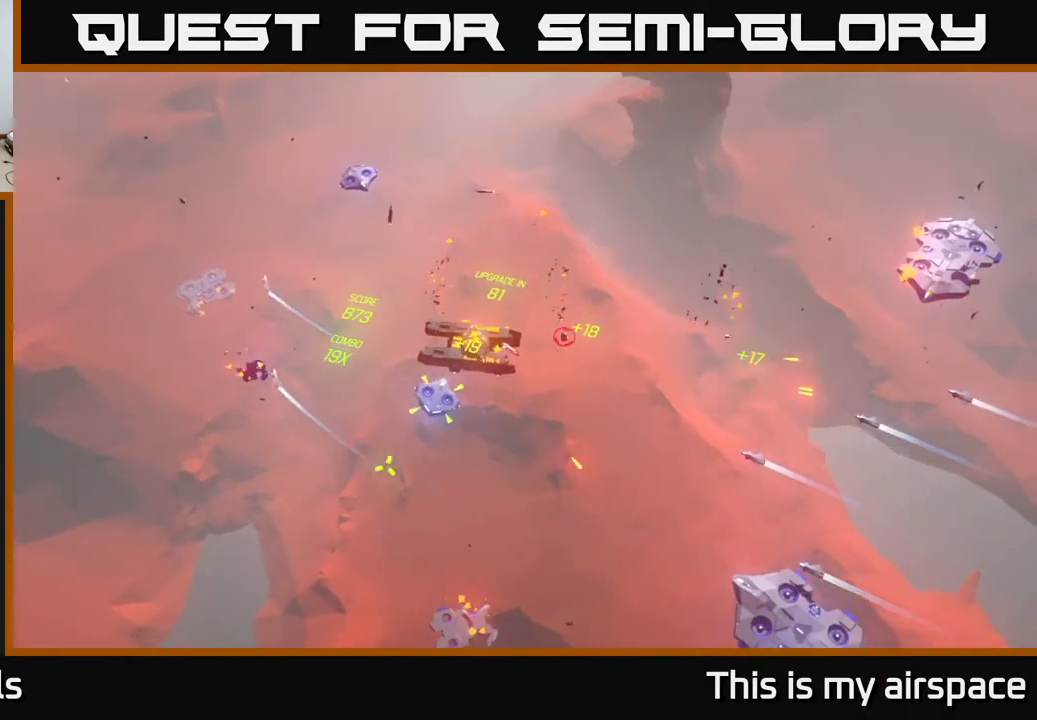
{"buttons": [], "left_stick": "center", "events": []}